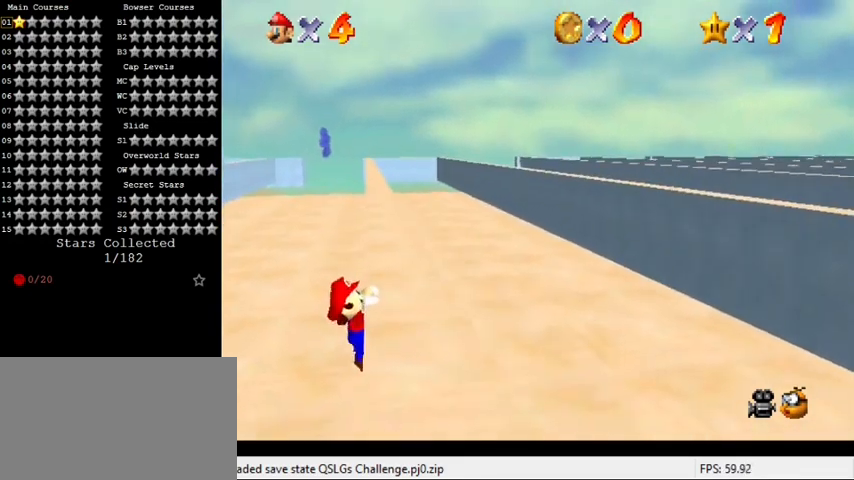
Gameplay with keyboard; each line is a JSON object with the keys held at the frame after it. "events" lists presses ("down") and releases ("up") of "a", "c", "ctrl", "d", "down", "left", "return", "right", "s", "shift", "up", "w", "x" and "y" between this image and that frame as [ms after this image, input, new state], when the widget could be followed in between. No other keys are recorded. Mouse input is not recorded.
{"keys": [], "events": [[200, "right", "up"]]}
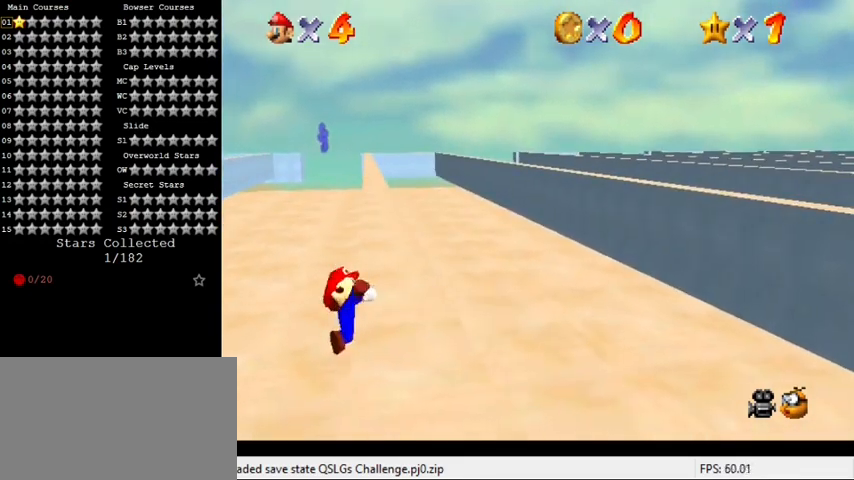
{"keys": ["shift"], "events": [[467, "shift", "down"]]}
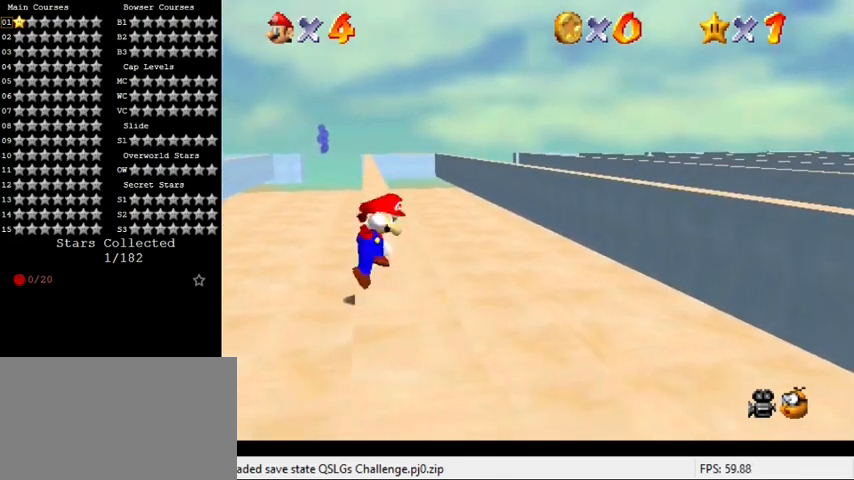
{"keys": ["shift", "up"], "events": [[33, "left", "down"], [33, "up", "down"], [233, "left", "up"]]}
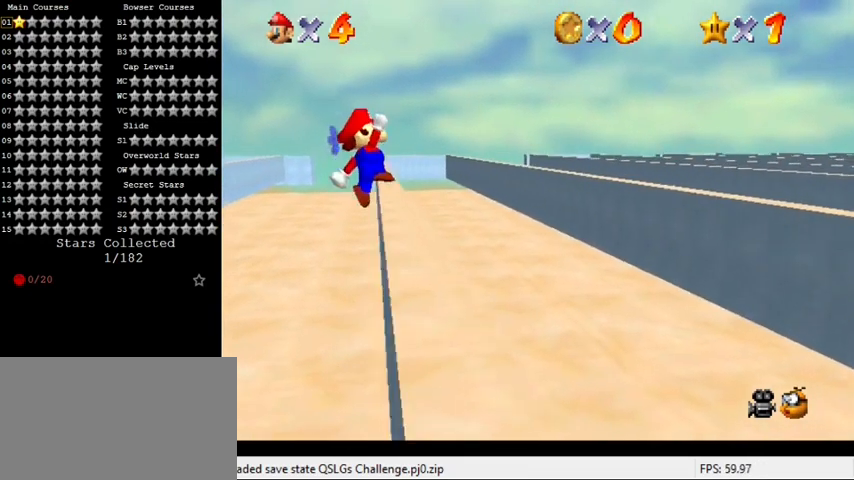
{"keys": ["right", "up"], "events": [[167, "right", "down"], [200, "shift", "up"], [267, "right", "up"], [367, "right", "down"]]}
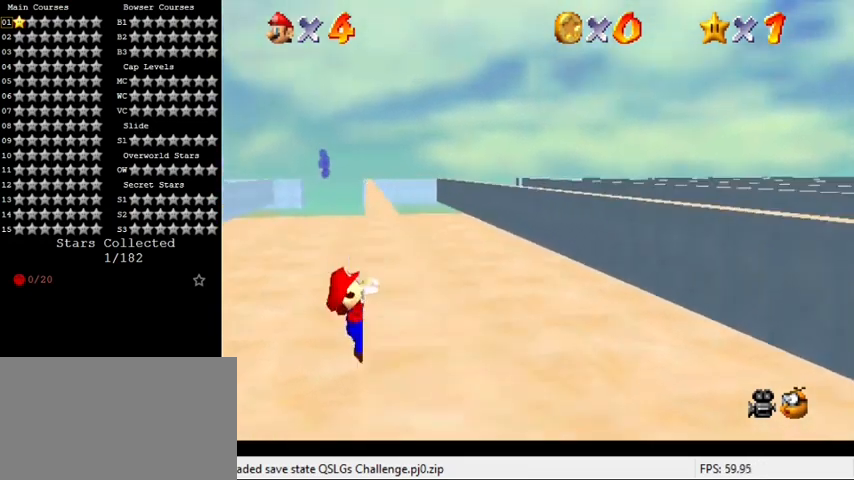
{"keys": [], "events": [[167, "up", "up"], [300, "right", "up"]]}
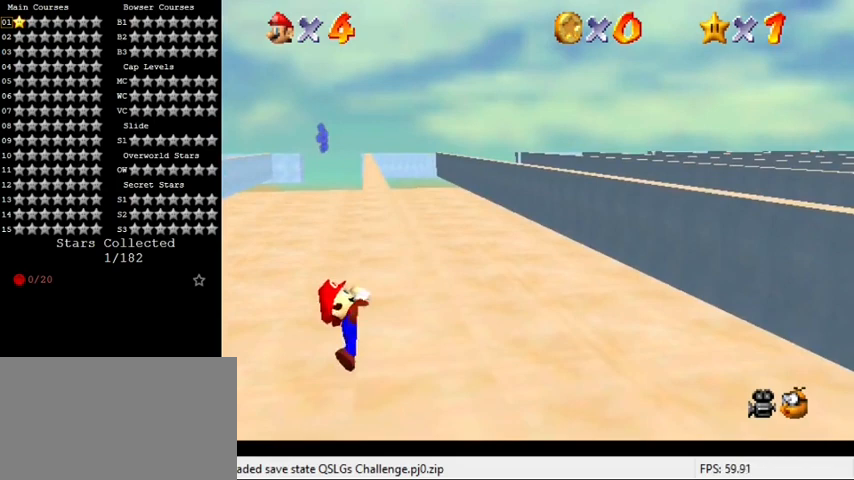
{"keys": [], "events": []}
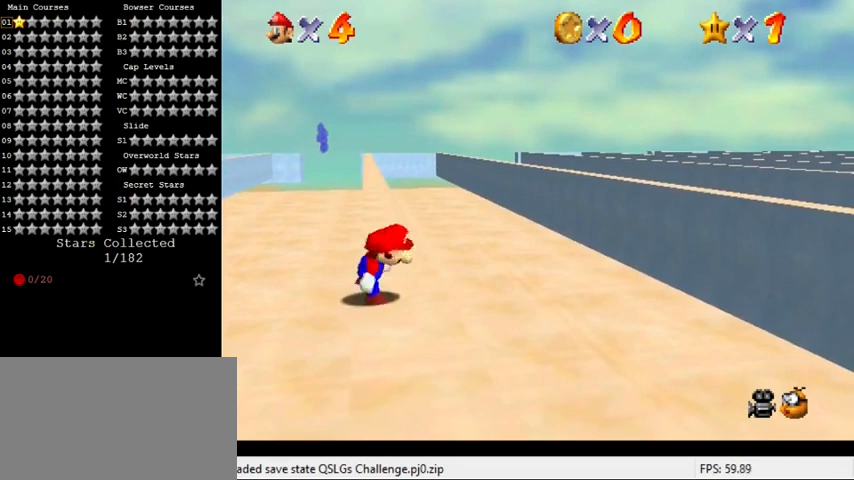
{"keys": ["shift", "up"], "events": [[100, "shift", "down"], [133, "left", "down"], [133, "up", "down"], [367, "left", "up"]]}
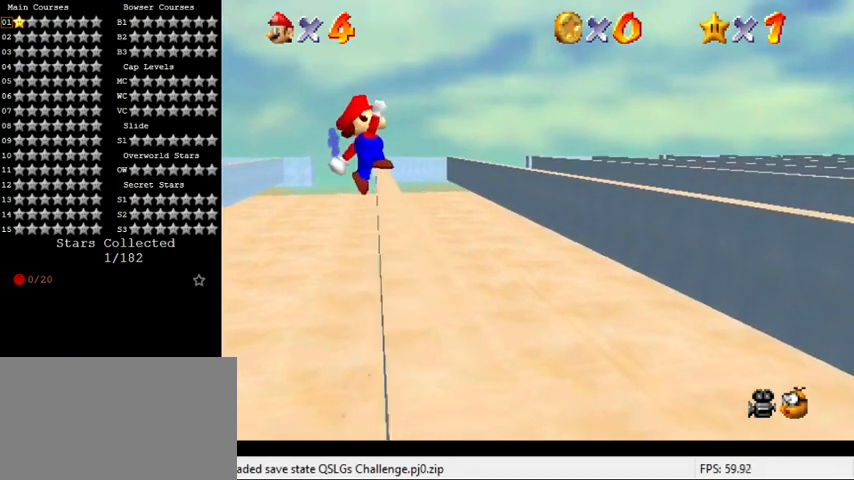
{"keys": ["right", "up"], "events": [[233, "right", "down"], [367, "shift", "up"]]}
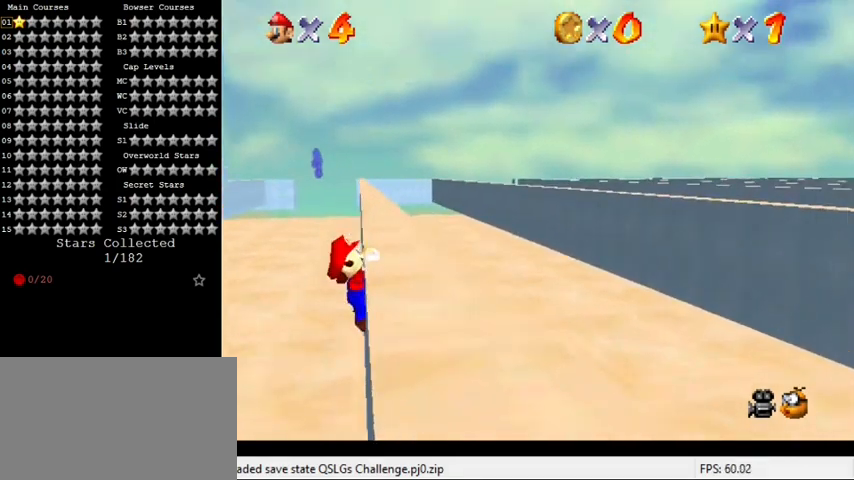
{"keys": [], "events": [[300, "up", "up"], [433, "right", "up"]]}
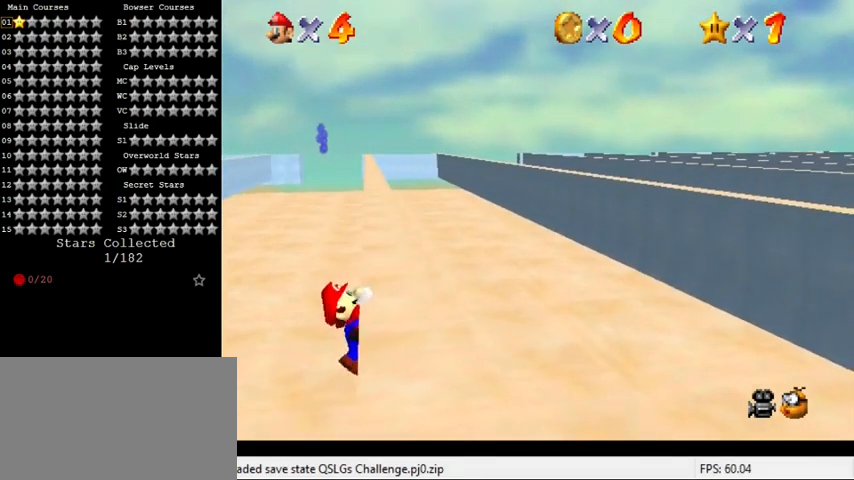
{"keys": [], "events": []}
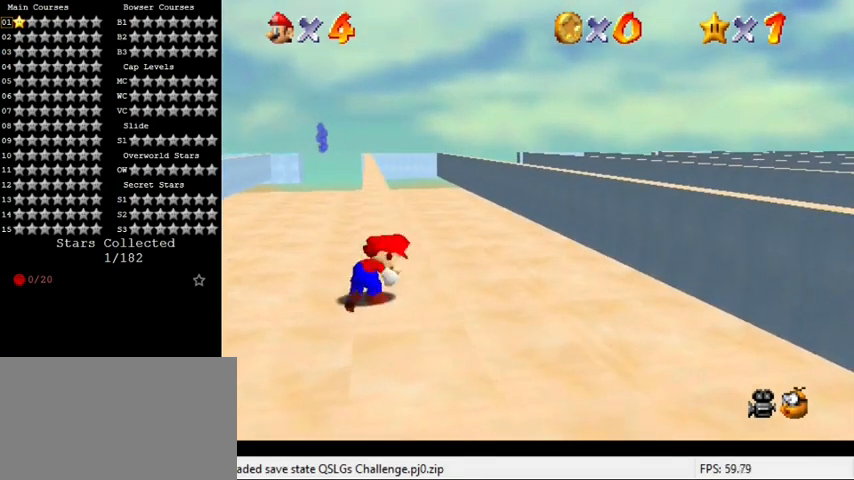
{"keys": ["left", "shift", "up"], "events": [[267, "shift", "down"], [300, "left", "down"], [300, "up", "down"]]}
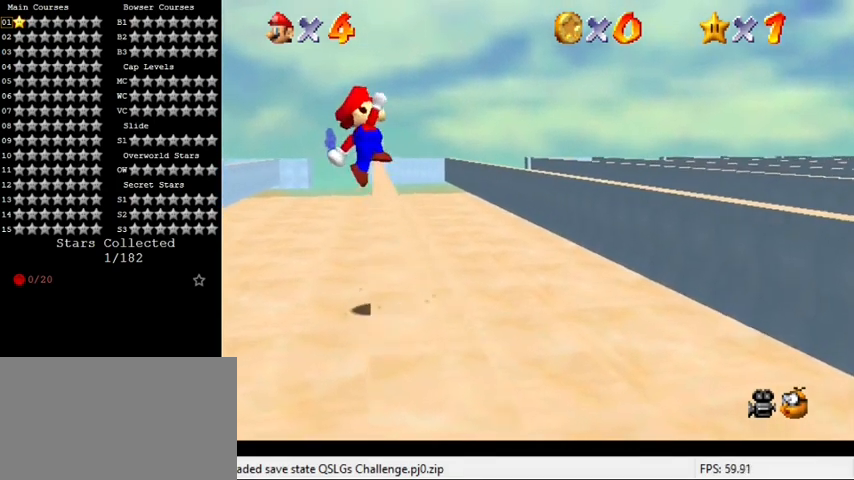
{"keys": ["right", "shift", "up"], "events": [[33, "left", "up"], [400, "right", "down"]]}
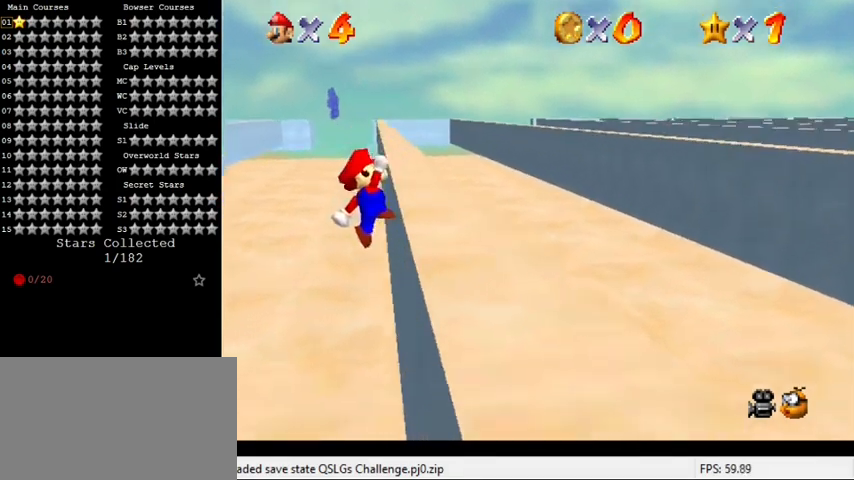
{"keys": ["right"], "events": [[33, "shift", "up"], [433, "up", "up"]]}
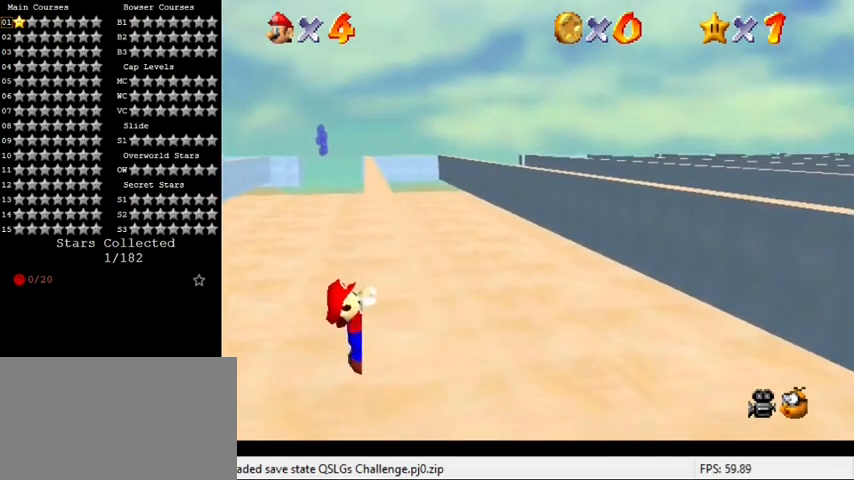
{"keys": [], "events": [[33, "right", "up"]]}
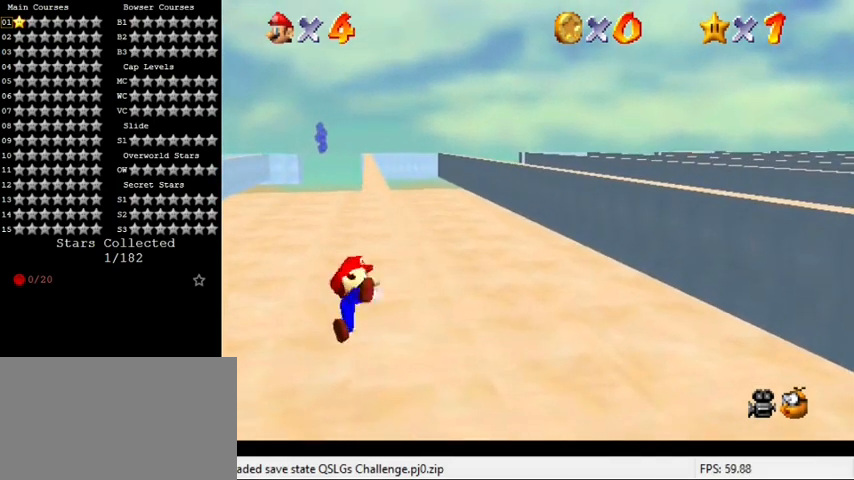
{"keys": ["left", "shift", "up"], "events": [[367, "shift", "down"], [400, "left", "down"], [400, "up", "down"]]}
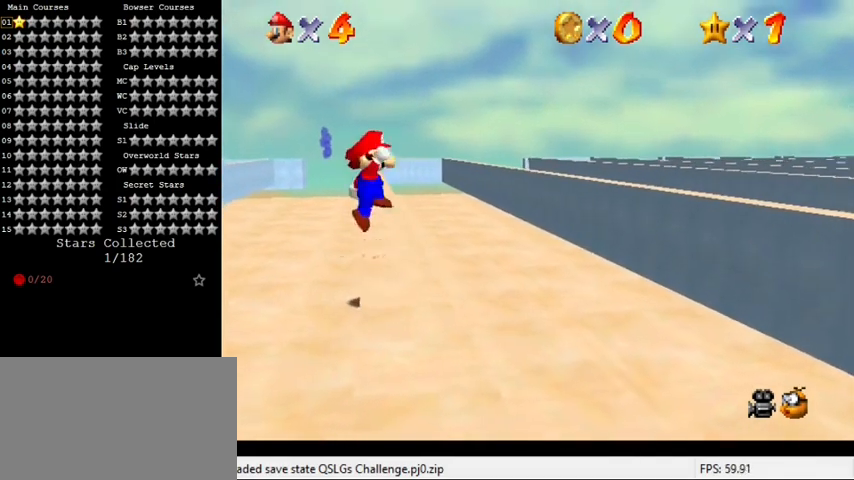
{"keys": ["right", "shift", "up"], "events": [[100, "left", "up"], [500, "right", "down"]]}
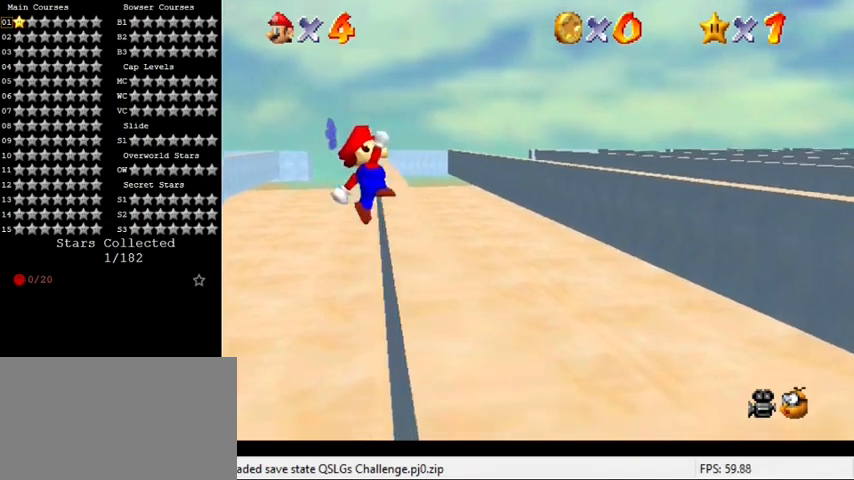
{"keys": ["right", "up"], "events": [[67, "shift", "up"]]}
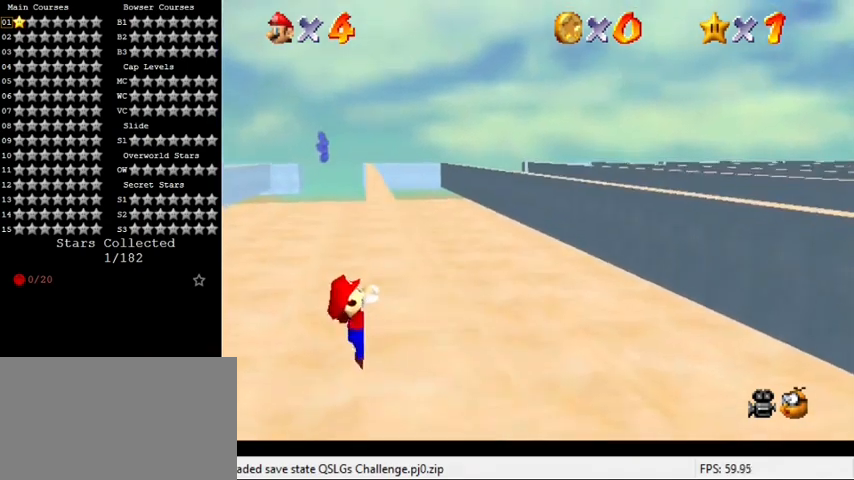
{"keys": [], "events": [[33, "up", "up"], [200, "right", "up"]]}
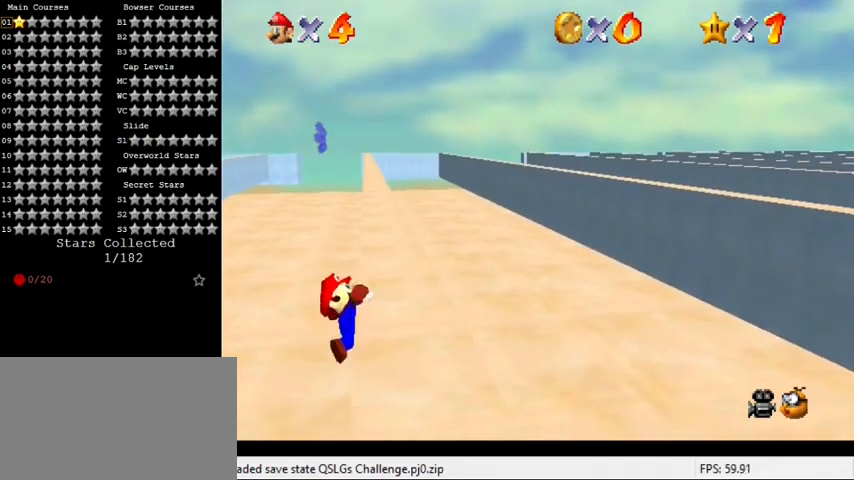
{"keys": ["shift"], "events": [[467, "shift", "down"]]}
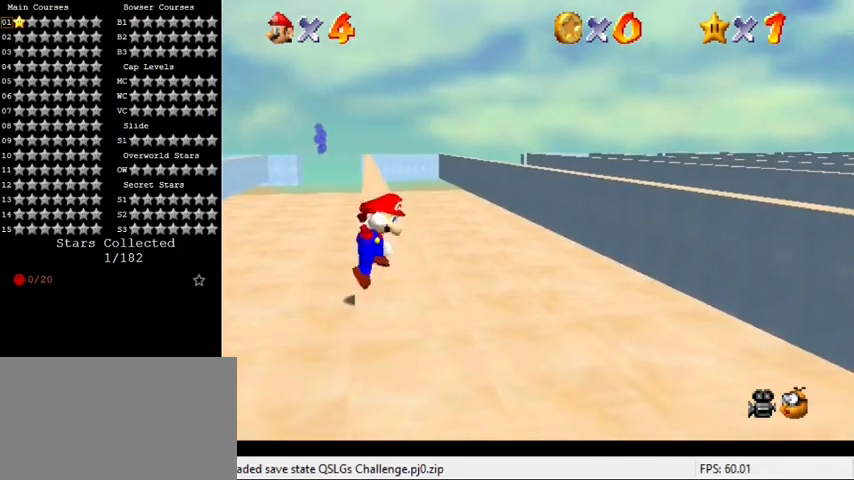
{"keys": ["shift", "up"], "events": [[33, "left", "down"], [33, "up", "down"], [267, "left", "up"]]}
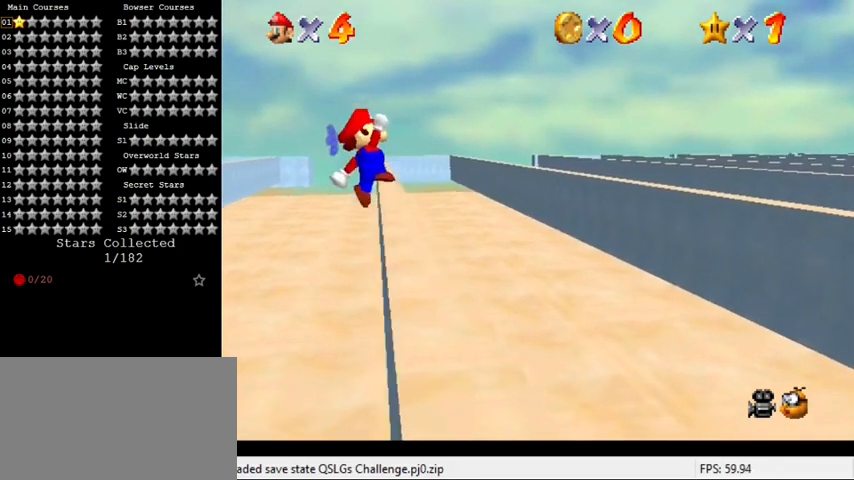
{"keys": ["right", "up"], "events": [[133, "right", "down"], [167, "shift", "up"]]}
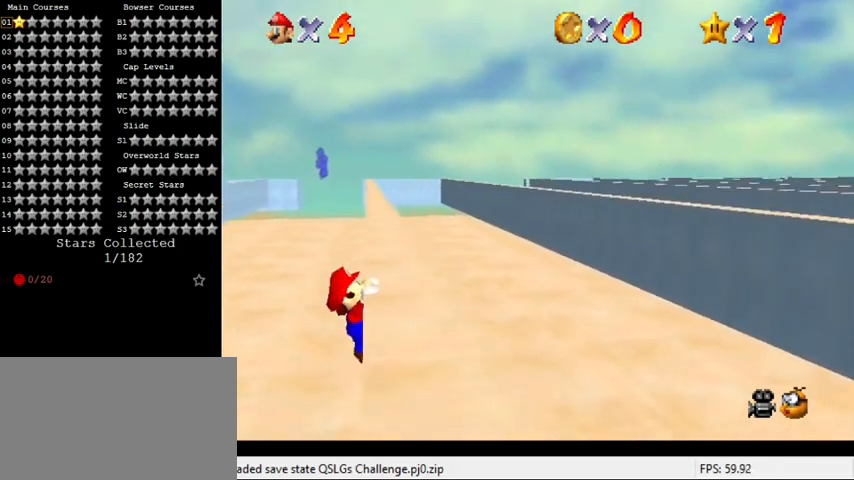
{"keys": [], "events": [[133, "up", "up"], [267, "right", "up"]]}
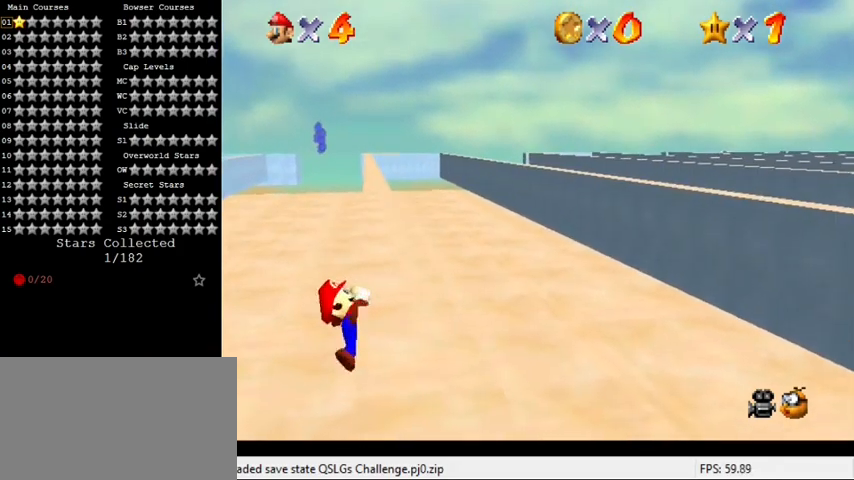
{"keys": [], "events": []}
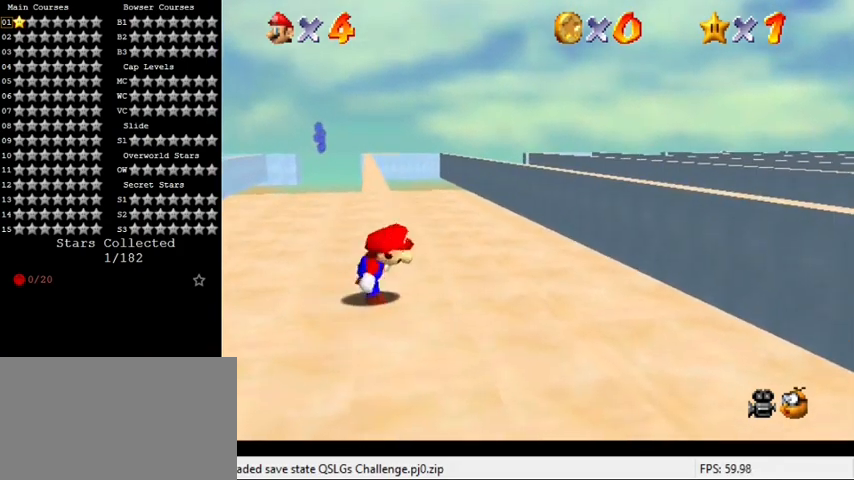
{"keys": ["shift", "up"], "events": [[100, "shift", "down"], [167, "left", "down"], [167, "up", "down"], [400, "left", "up"]]}
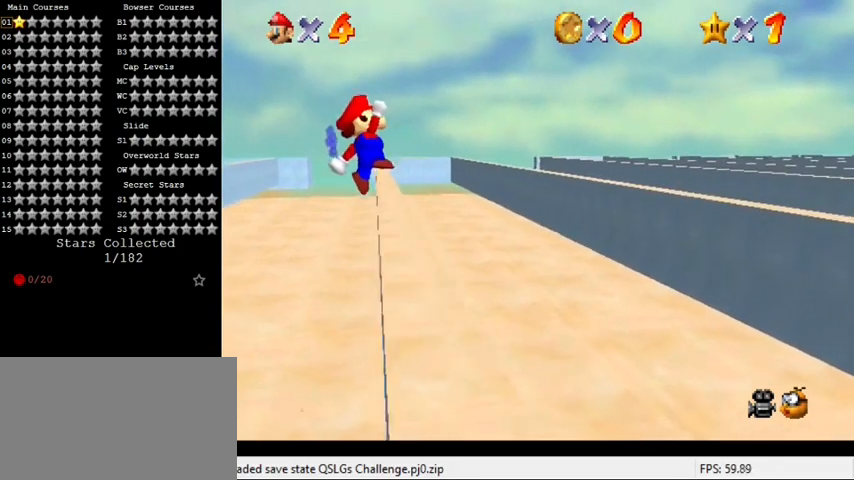
{"keys": ["right", "up"], "events": [[200, "right", "down"], [300, "shift", "up"]]}
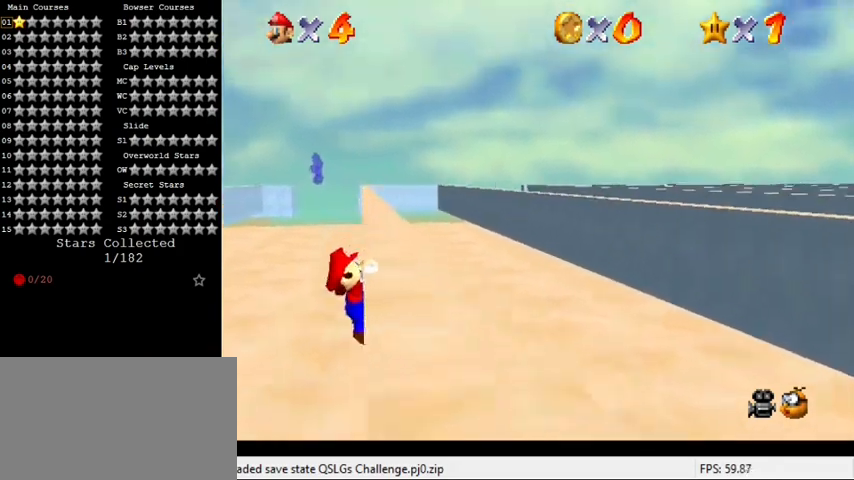
{"keys": [], "events": [[200, "up", "up"], [433, "right", "up"]]}
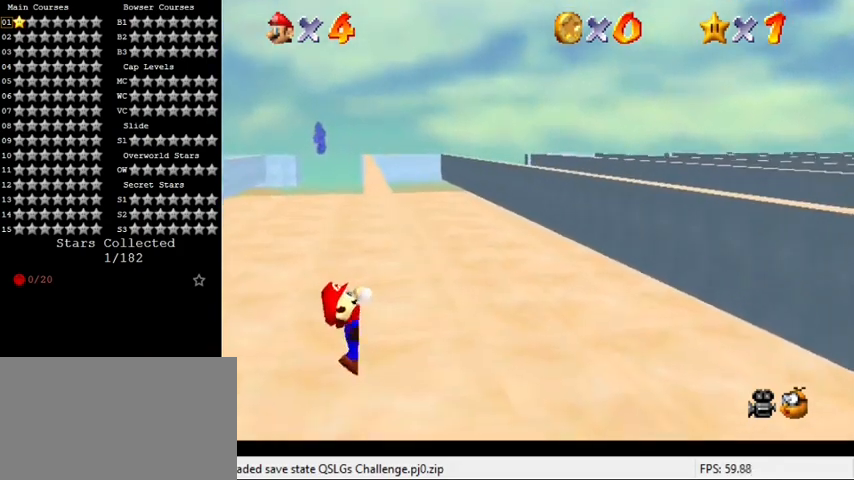
{"keys": [], "events": []}
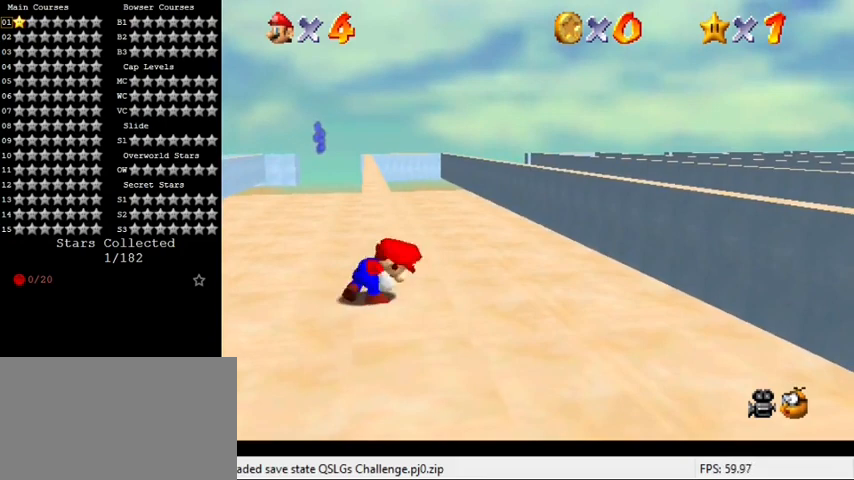
{"keys": ["shift", "up"], "events": [[233, "shift", "down"], [267, "left", "down"], [267, "up", "down"], [500, "left", "up"]]}
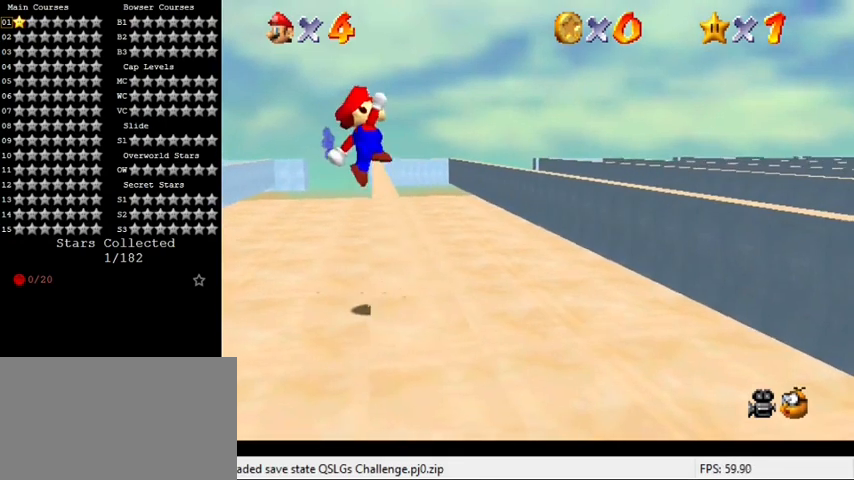
{"keys": ["right", "up"], "events": [[367, "right", "down"], [500, "shift", "up"]]}
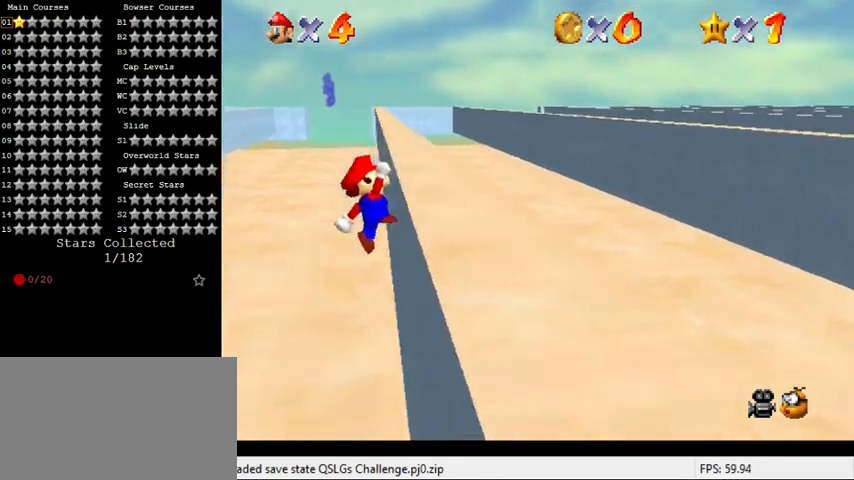
{"keys": [], "events": [[333, "up", "up"], [500, "right", "up"]]}